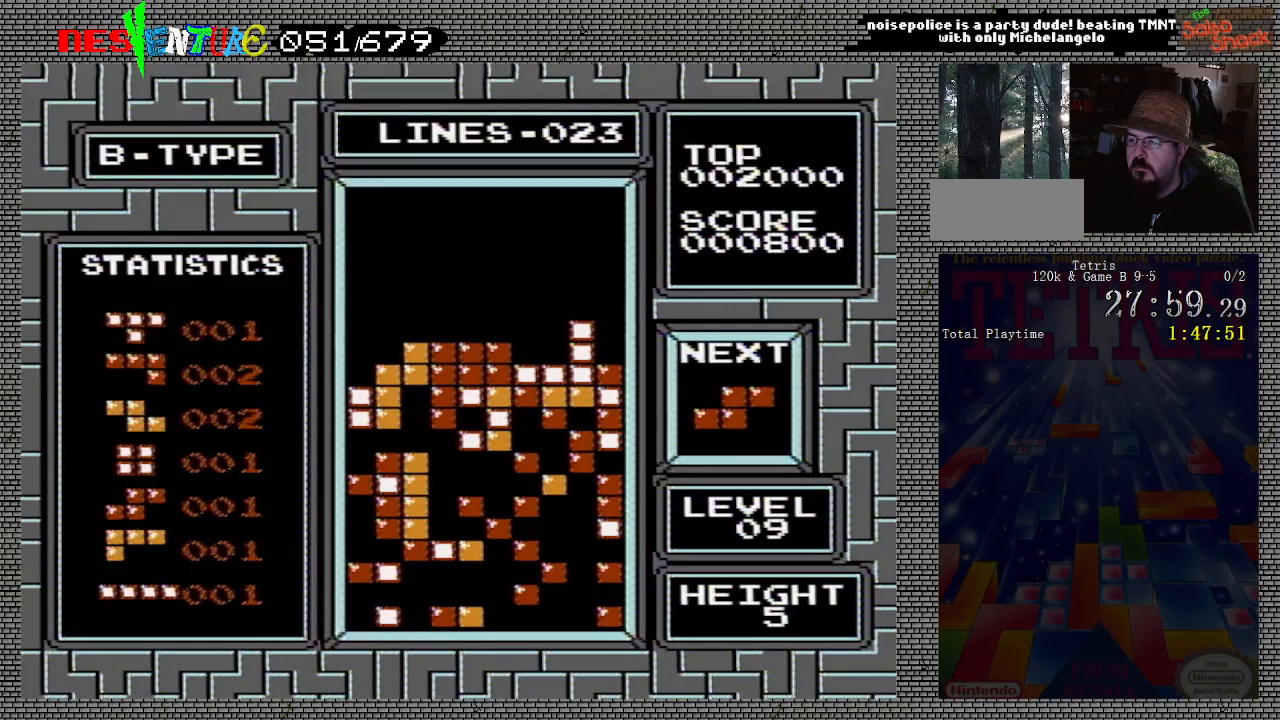
Gameplay with a controller (Nintendo layout); each line is a JSON object with the inputs held at the frame after it. "events" lists button and stick changes between this image and that frame as [ms after this image, input, new state], when the widget could be followed in between. Not read: L3 R3.
{"buttons": ["A"], "events": [[433, "DPAD_RIGHT", "down"], [450, "A", "down"], [467, "DPAD_RIGHT", "up"]]}
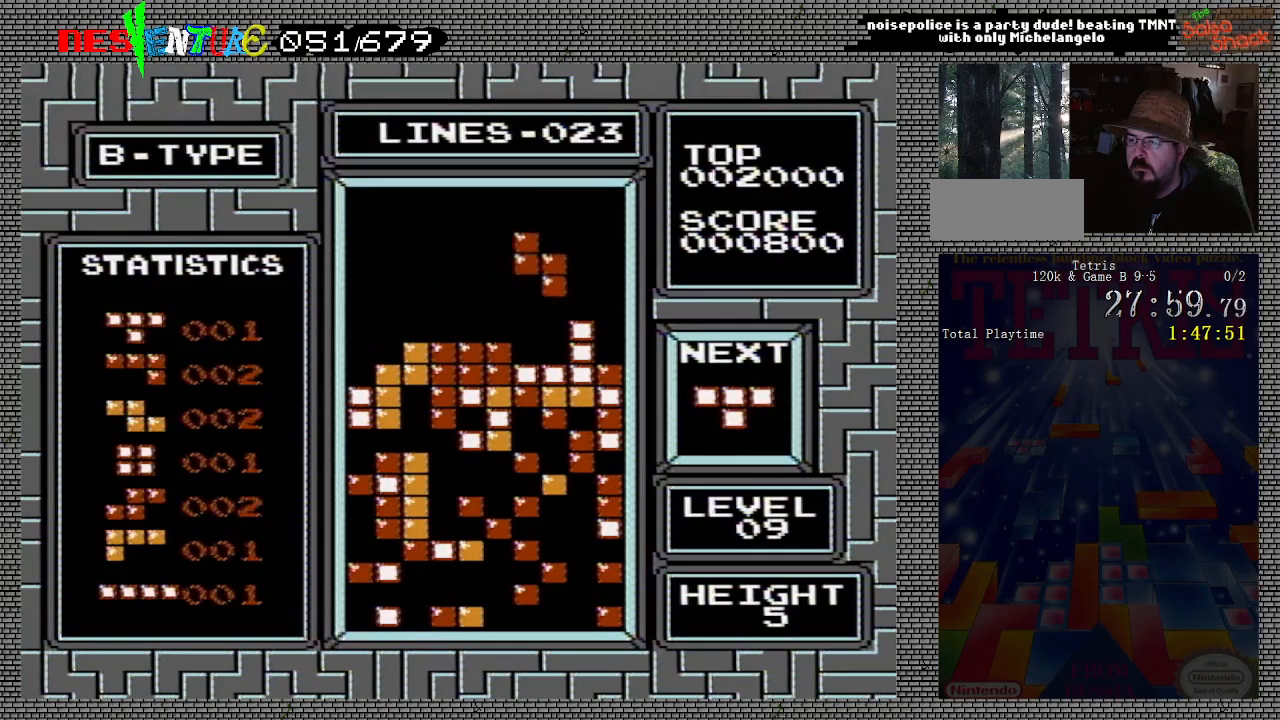
{"buttons": [], "events": [[50, "A", "up"], [150, "DPAD_LEFT", "down"], [233, "DPAD_LEFT", "up"]]}
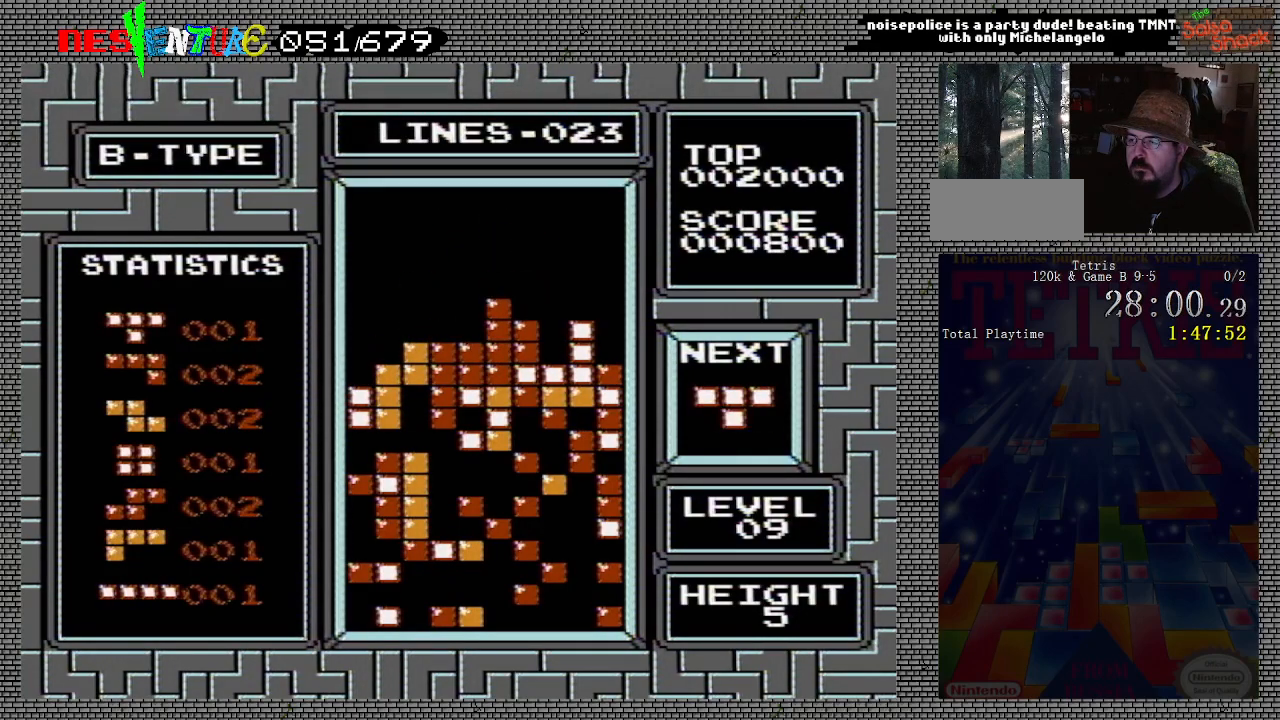
{"buttons": ["A", "DPAD_LEFT"], "events": [[233, "DPAD_LEFT", "down"], [450, "A", "down"]]}
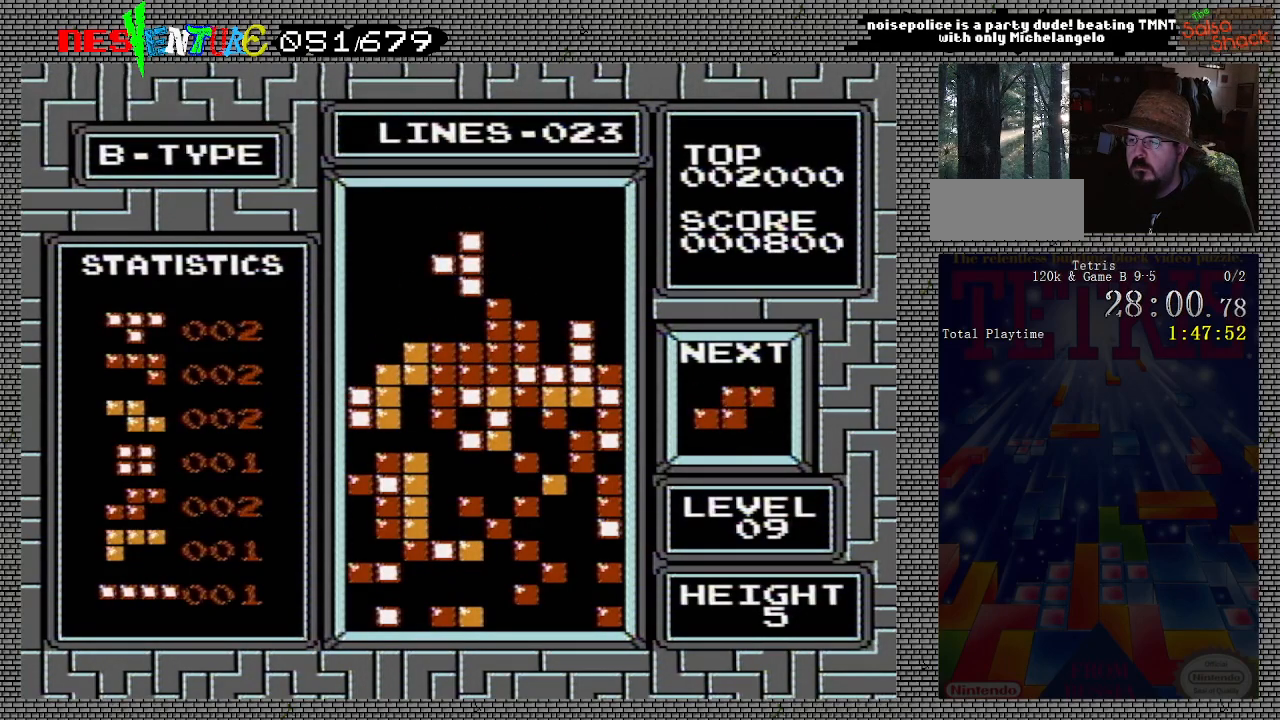
{"buttons": ["DPAD_LEFT"], "events": [[33, "A", "up"], [100, "A", "down"], [167, "A", "up"], [233, "A", "down"], [300, "A", "up"]]}
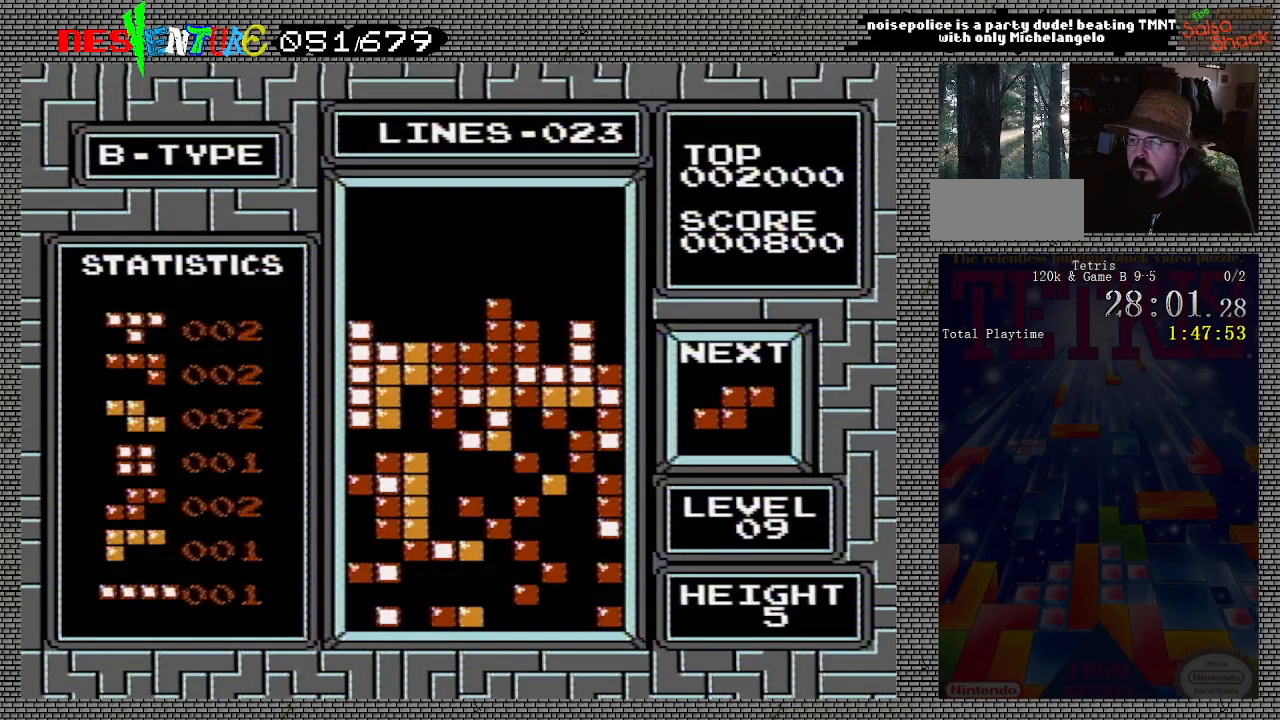
{"buttons": [], "events": [[33, "DPAD_LEFT", "up"]]}
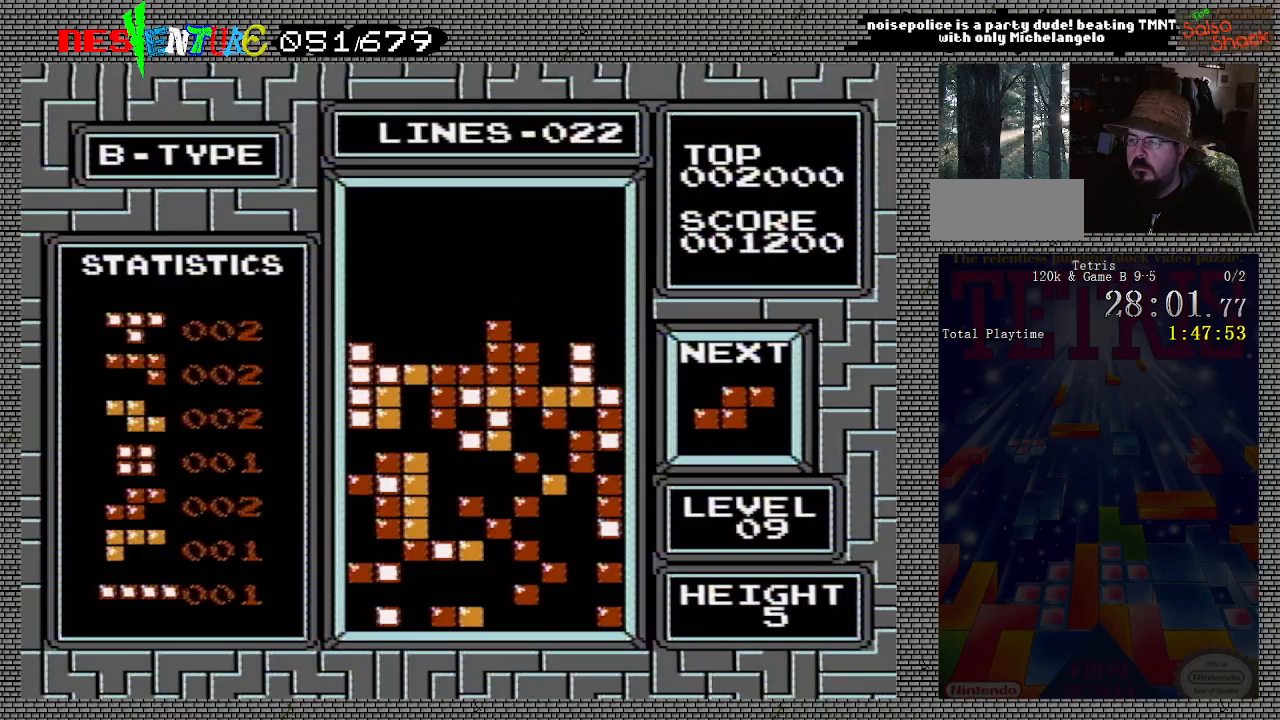
{"buttons": ["DPAD_LEFT"], "events": [[133, "DPAD_RIGHT", "down"], [233, "DPAD_RIGHT", "up"], [300, "DPAD_RIGHT", "down"], [350, "DPAD_RIGHT", "up"], [367, "A", "down"], [467, "A", "up"], [483, "DPAD_LEFT", "down"]]}
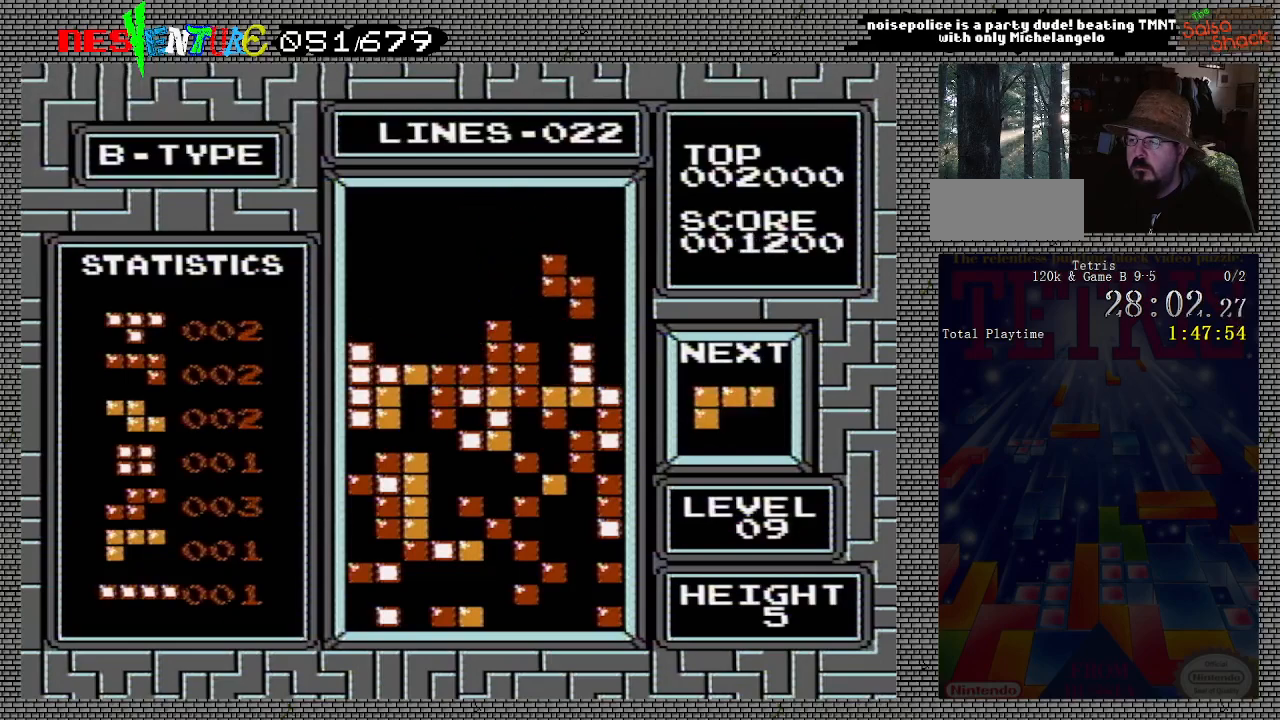
{"buttons": ["DPAD_RIGHT"], "events": [[50, "DPAD_LEFT", "up"], [300, "DPAD_RIGHT", "down"]]}
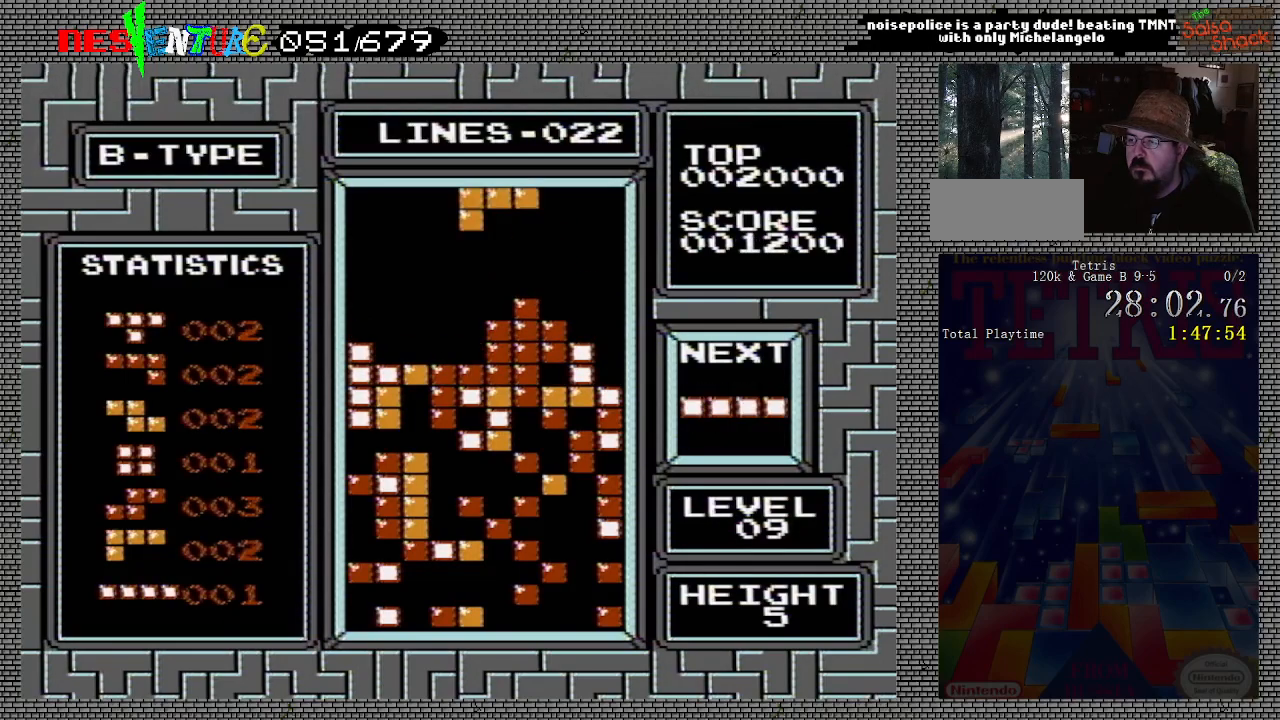
{"buttons": ["A", "DPAD_RIGHT"], "events": [[383, "A", "down"]]}
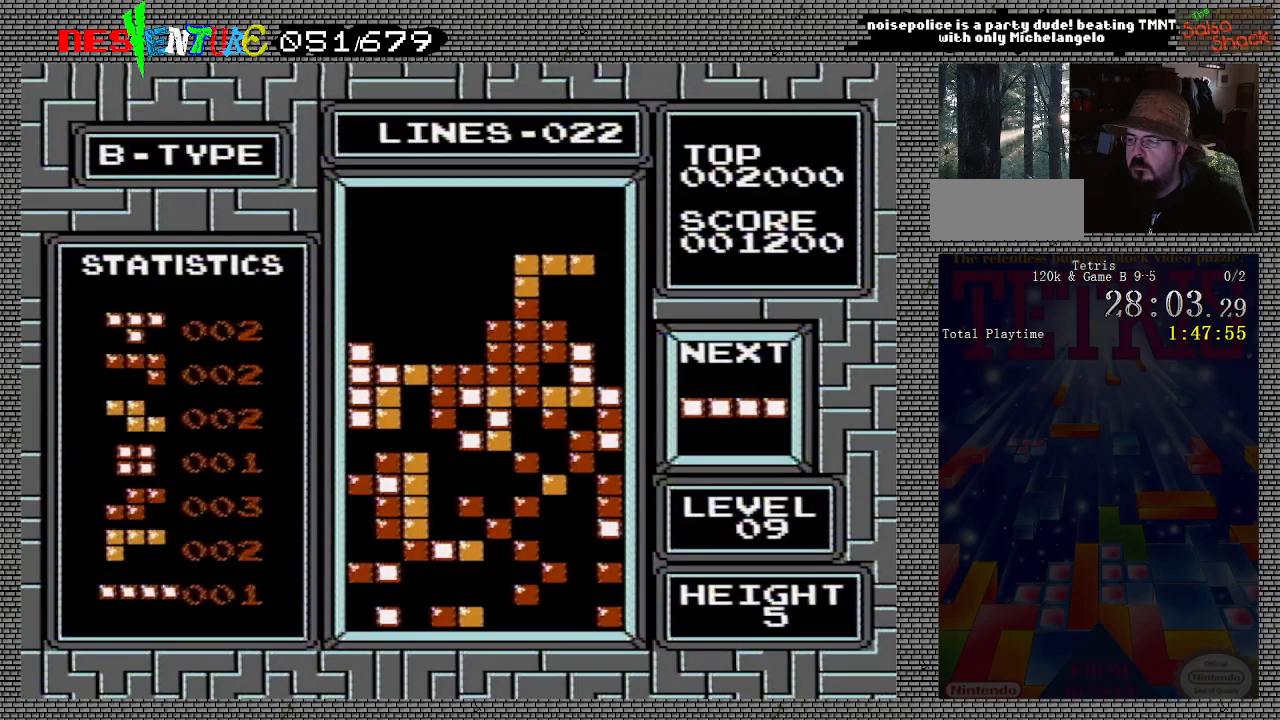
{"buttons": ["DPAD_LEFT"], "events": [[67, "A", "up"], [200, "DPAD_RIGHT", "up"], [350, "DPAD_LEFT", "down"]]}
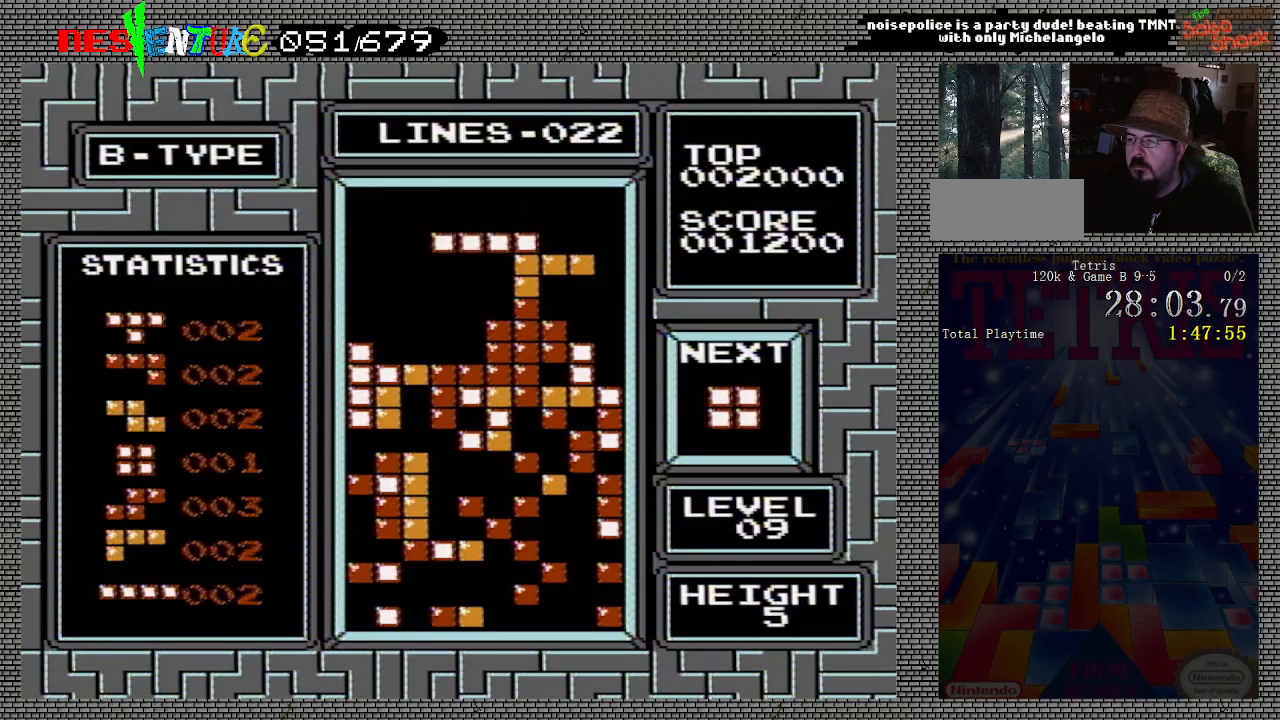
{"buttons": [], "events": [[383, "DPAD_LEFT", "up"]]}
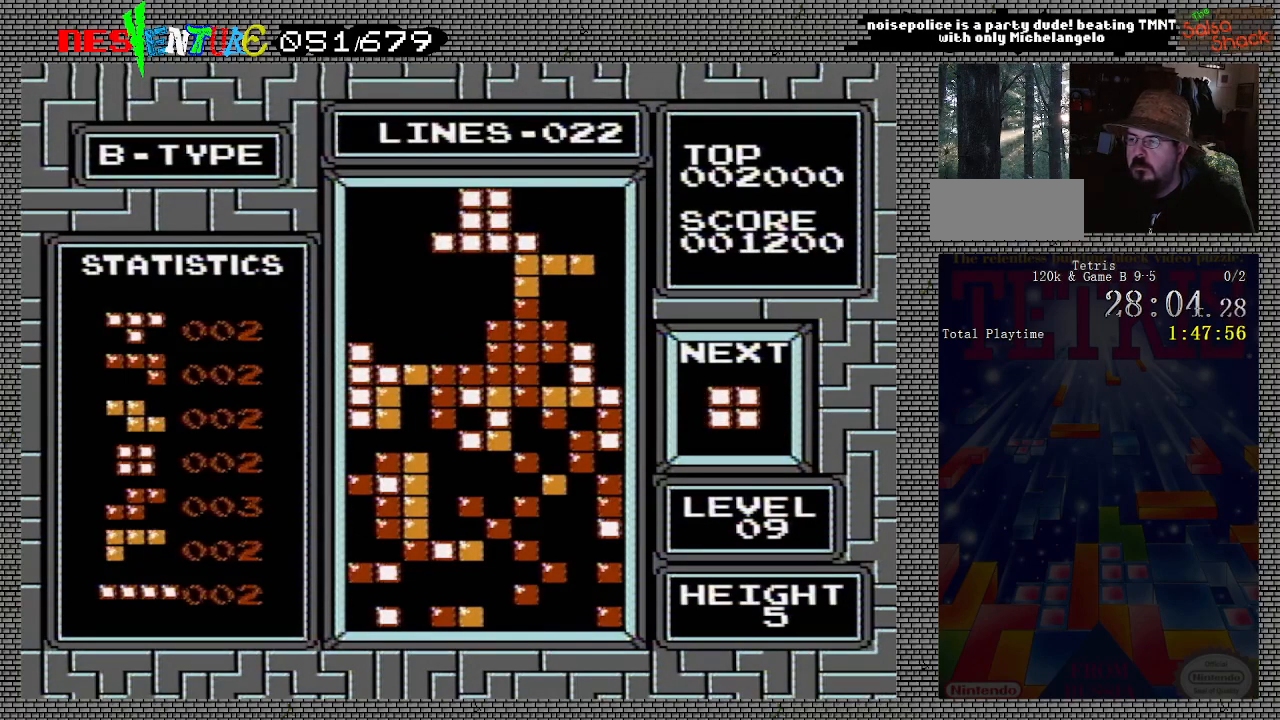
{"buttons": [], "events": []}
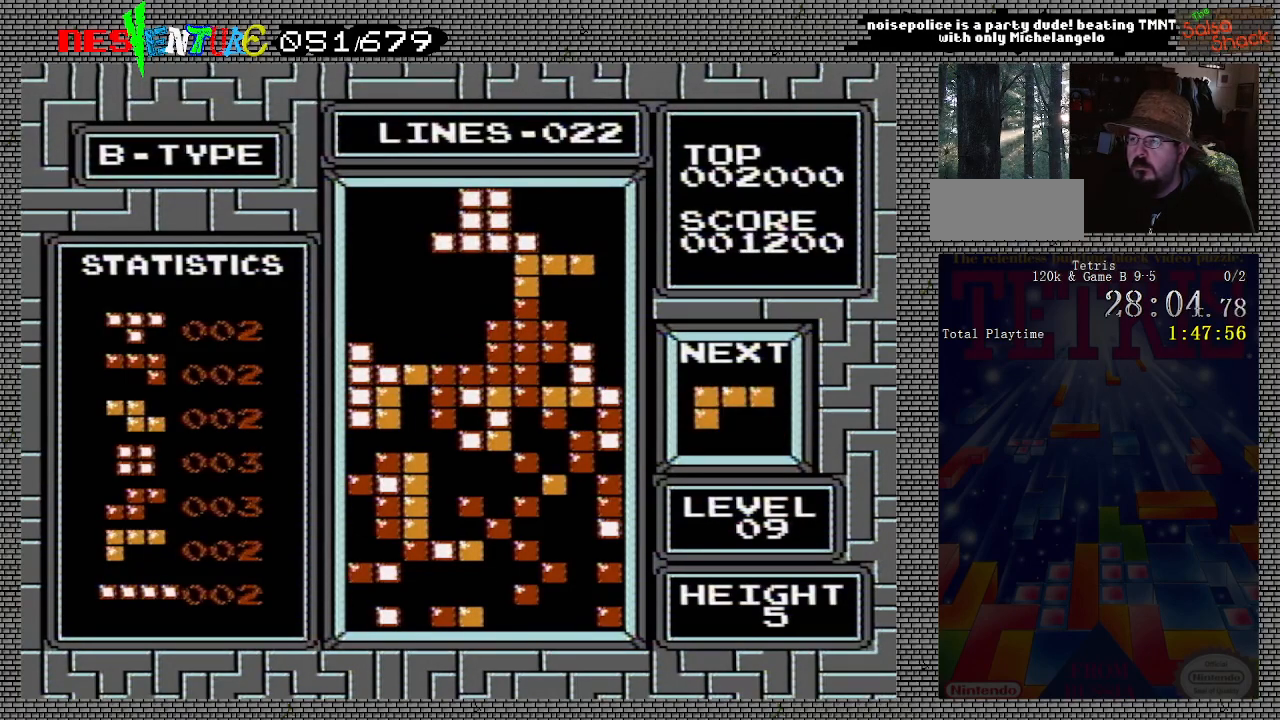
{"buttons": [], "events": []}
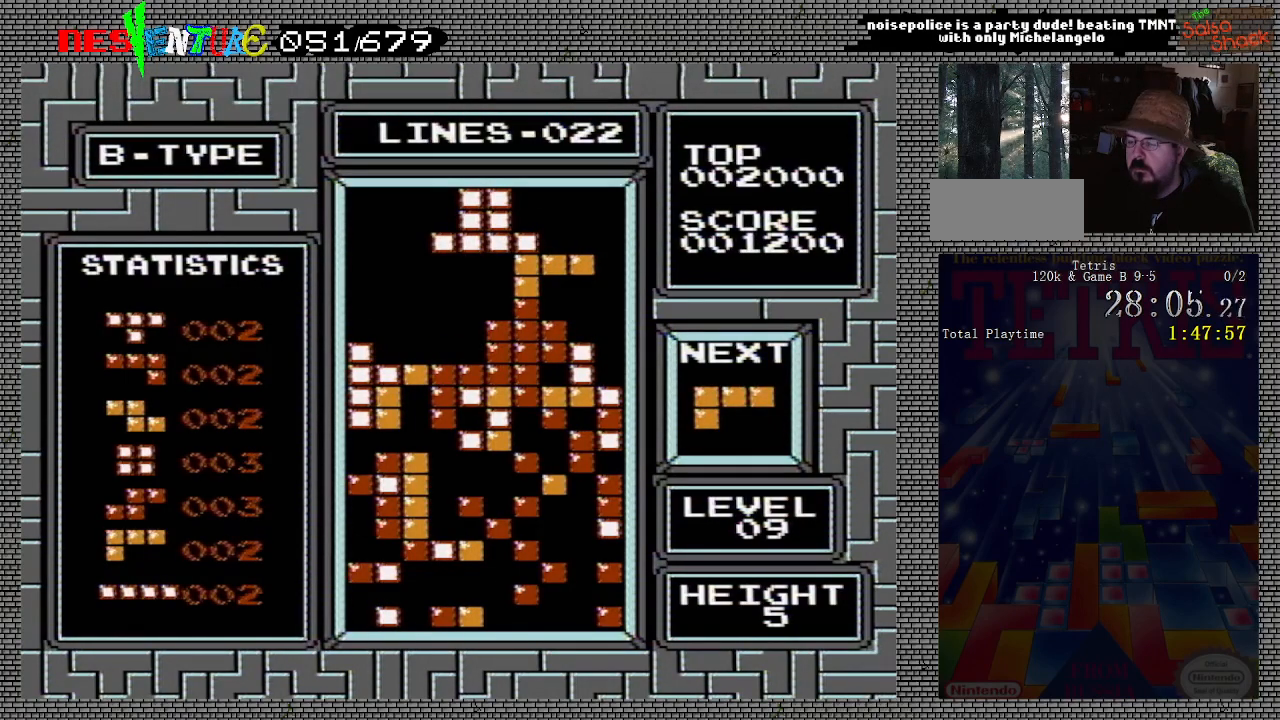
{"buttons": [], "events": []}
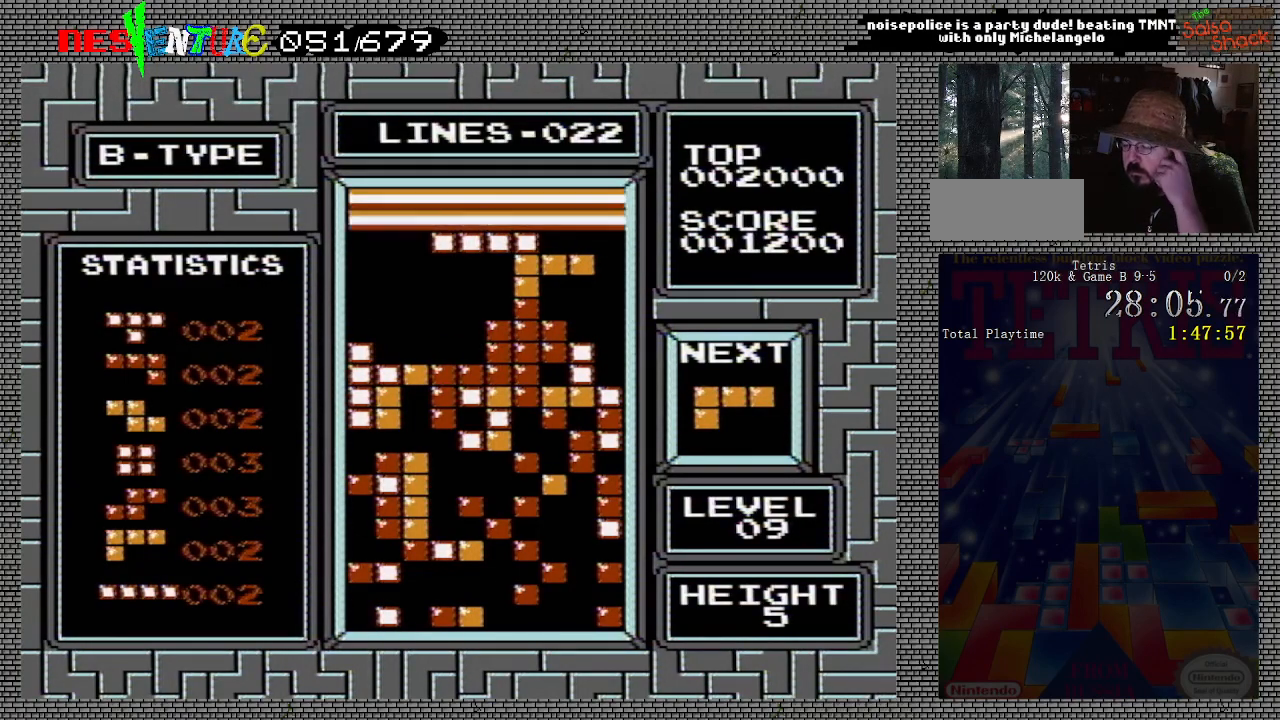
{"buttons": [], "events": []}
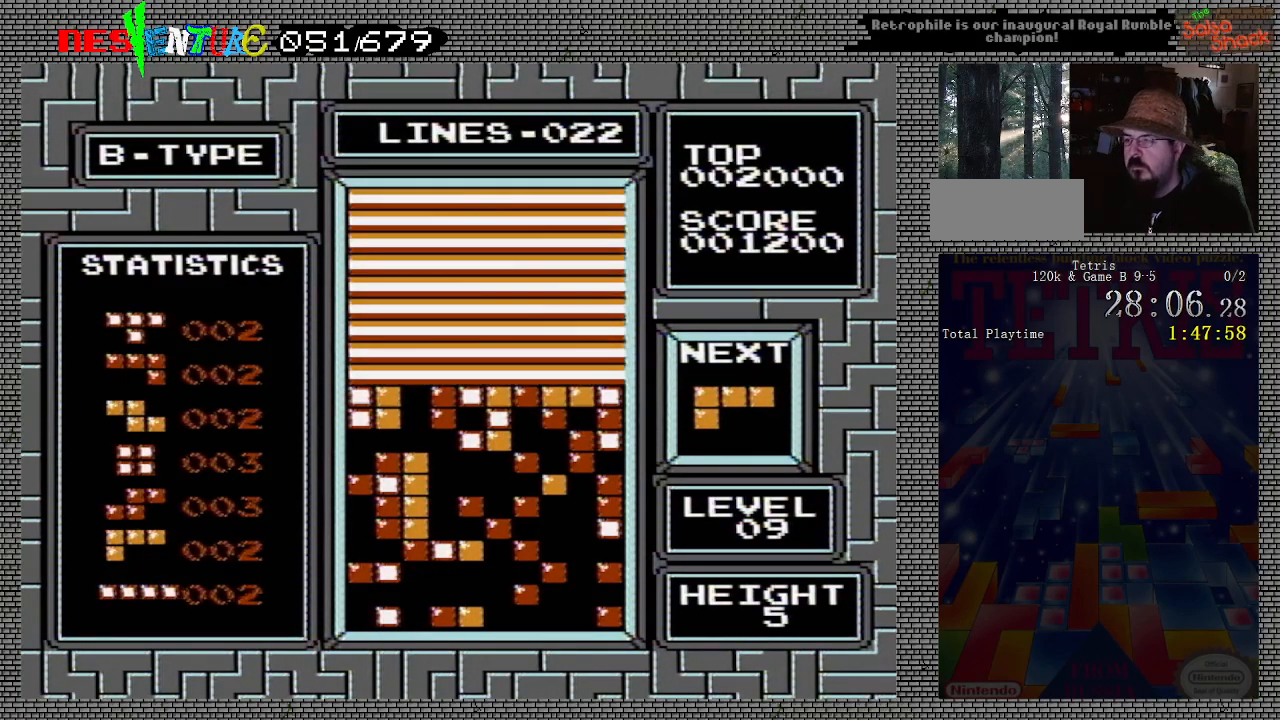
{"buttons": [], "events": [[117, "A", "down"], [300, "A", "up"], [400, "A", "down"], [500, "A", "up"]]}
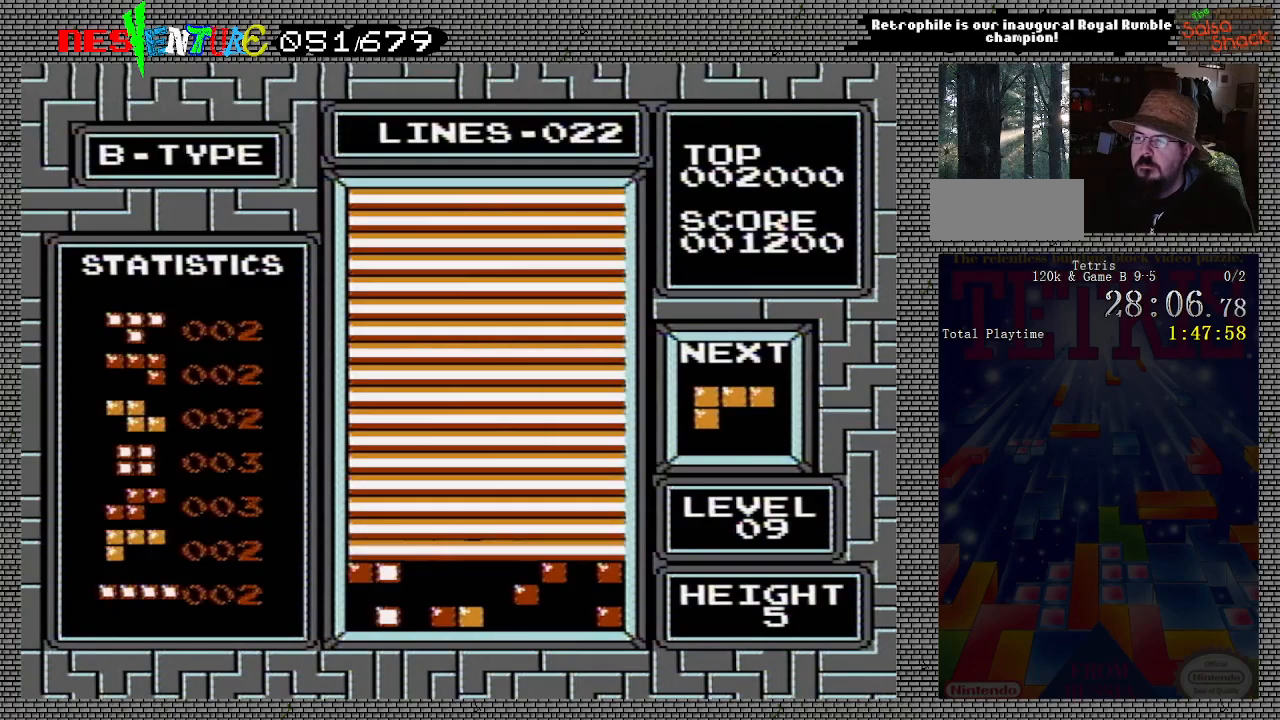
{"buttons": ["A"], "events": [[100, "A", "down"], [217, "A", "up"], [267, "A", "down"], [367, "A", "up"], [467, "A", "down"]]}
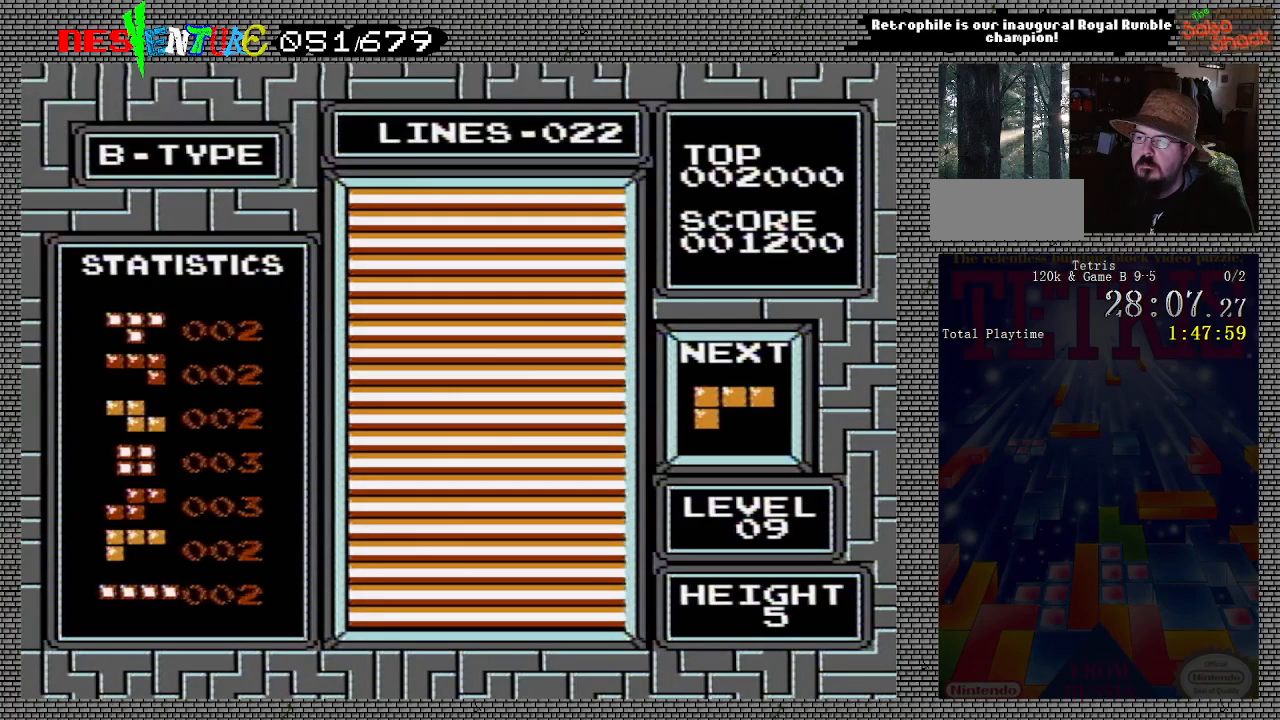
{"buttons": [], "events": [[50, "A", "up"]]}
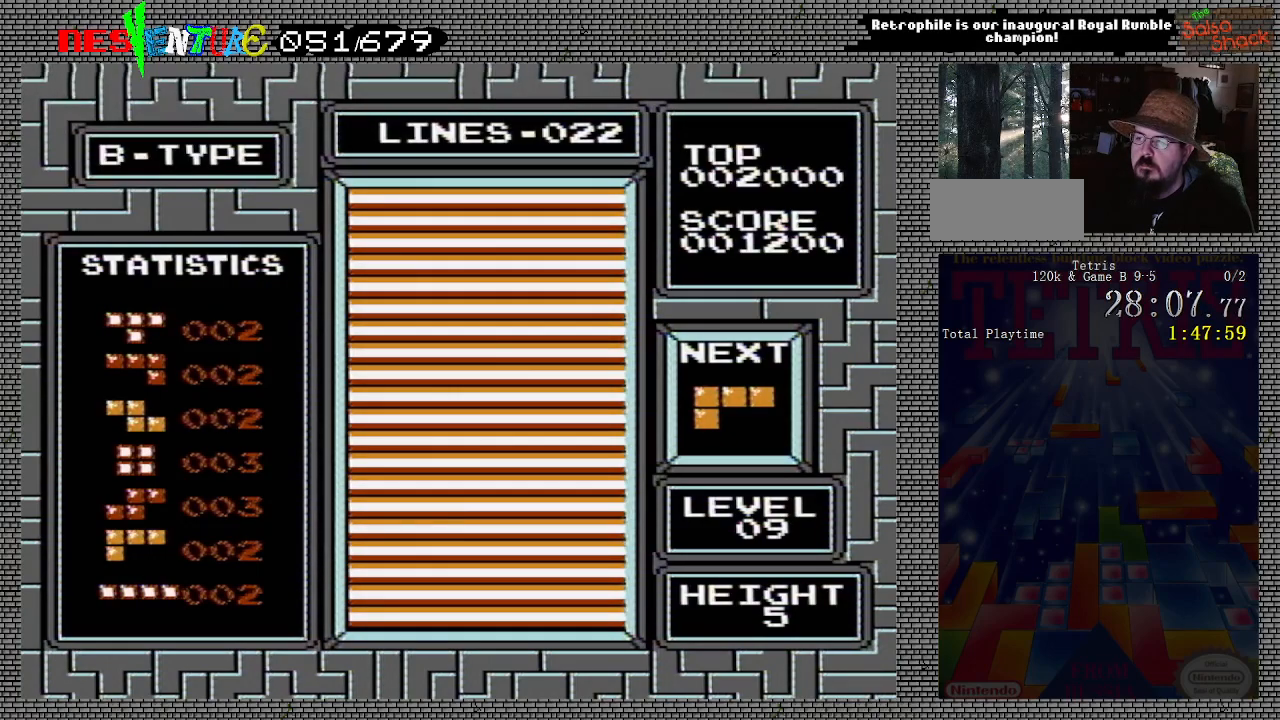
{"buttons": [], "events": [[83, "START", "down"], [133, "START", "up"], [283, "START", "down"], [383, "START", "up"]]}
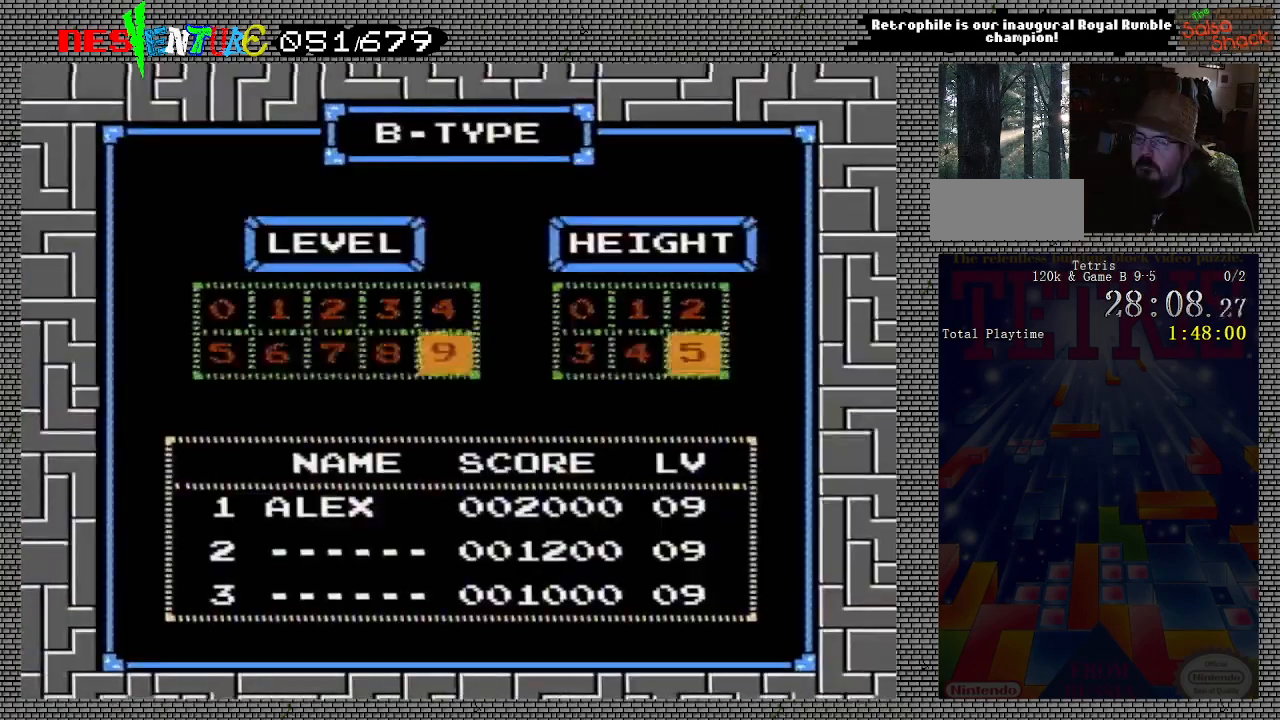
{"buttons": [], "events": [[317, "START", "down"], [433, "START", "up"]]}
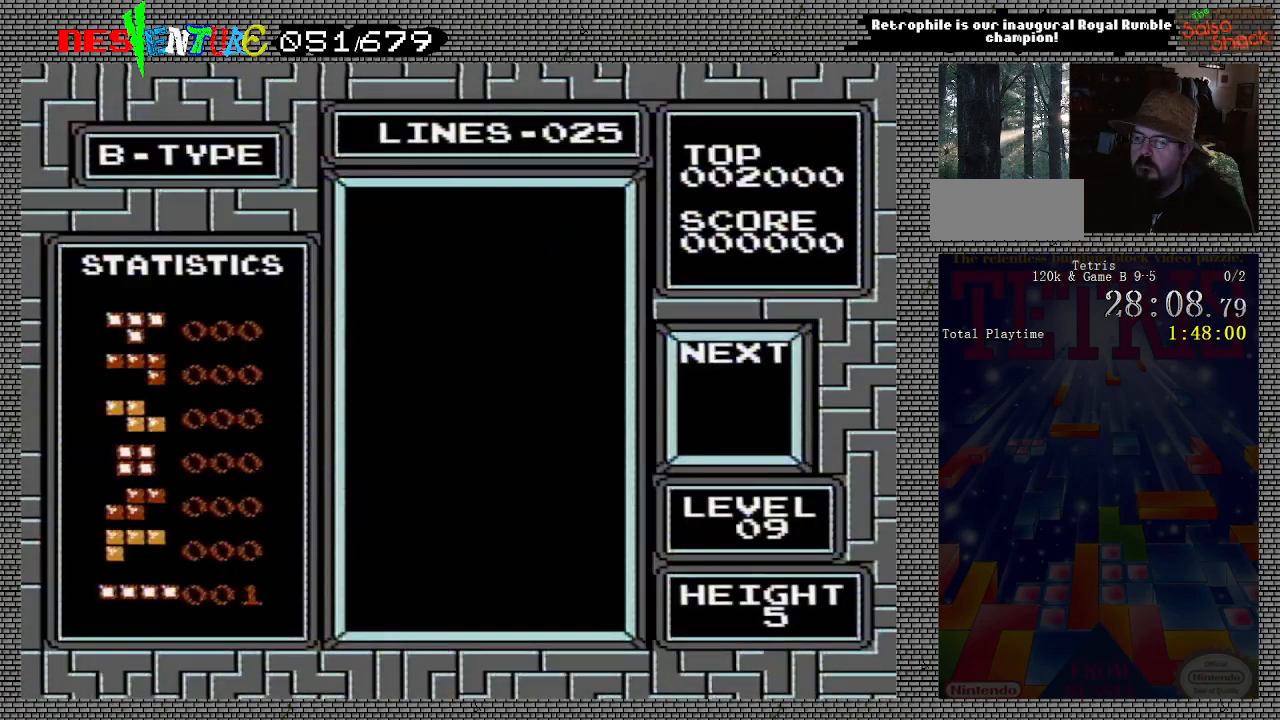
{"buttons": [], "events": []}
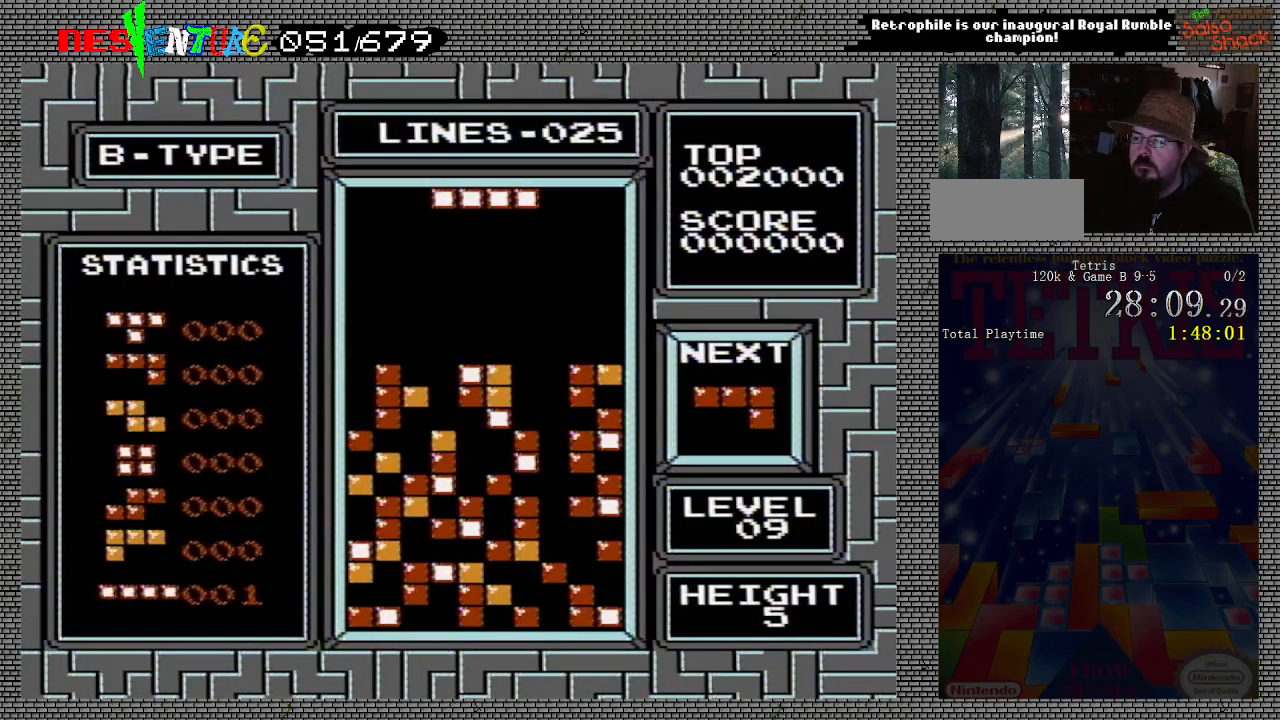
{"buttons": ["DPAD_LEFT"], "events": [[283, "A", "down"], [417, "A", "up"], [417, "DPAD_LEFT", "down"]]}
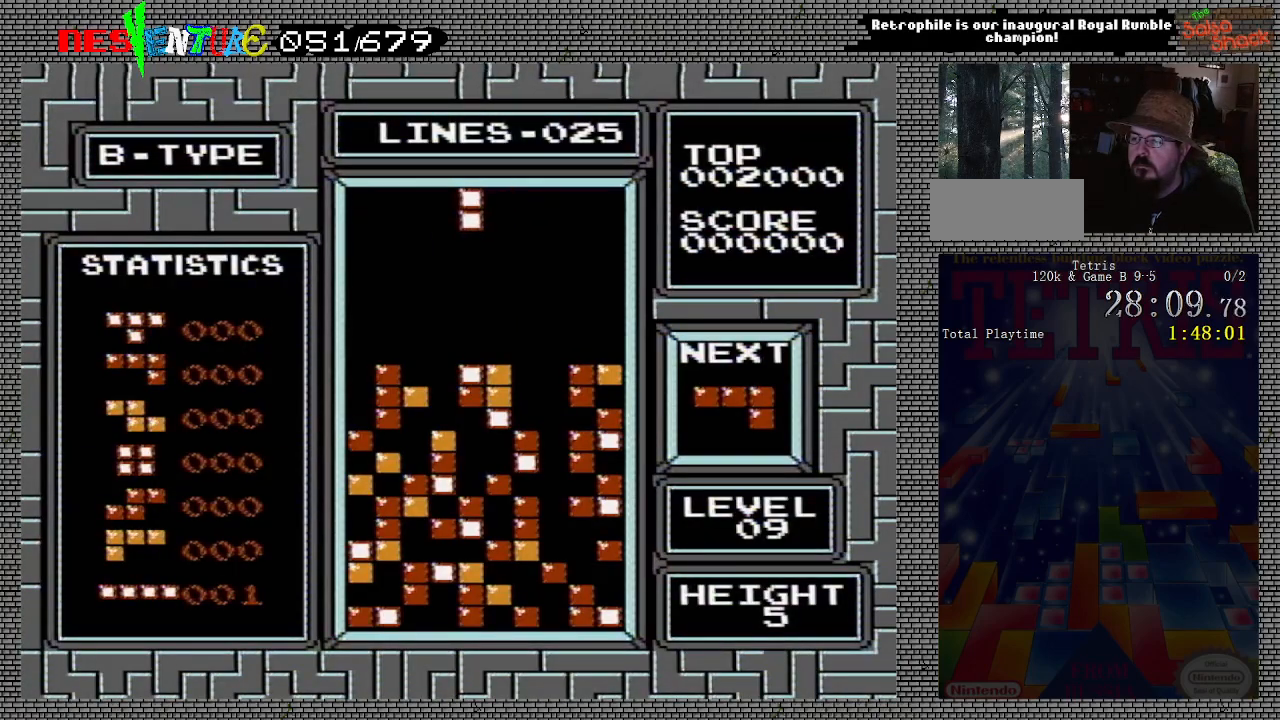
{"buttons": ["DPAD_LEFT"], "events": []}
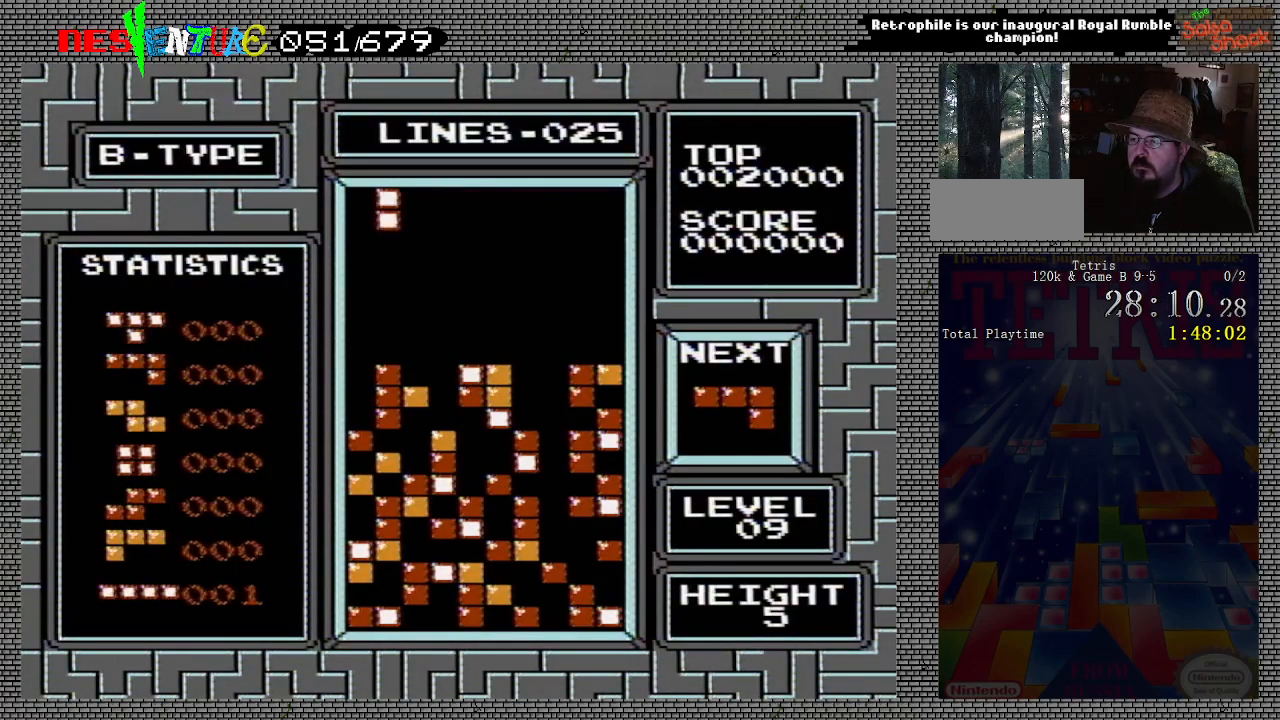
{"buttons": [], "events": [[100, "DPAD_LEFT", "up"]]}
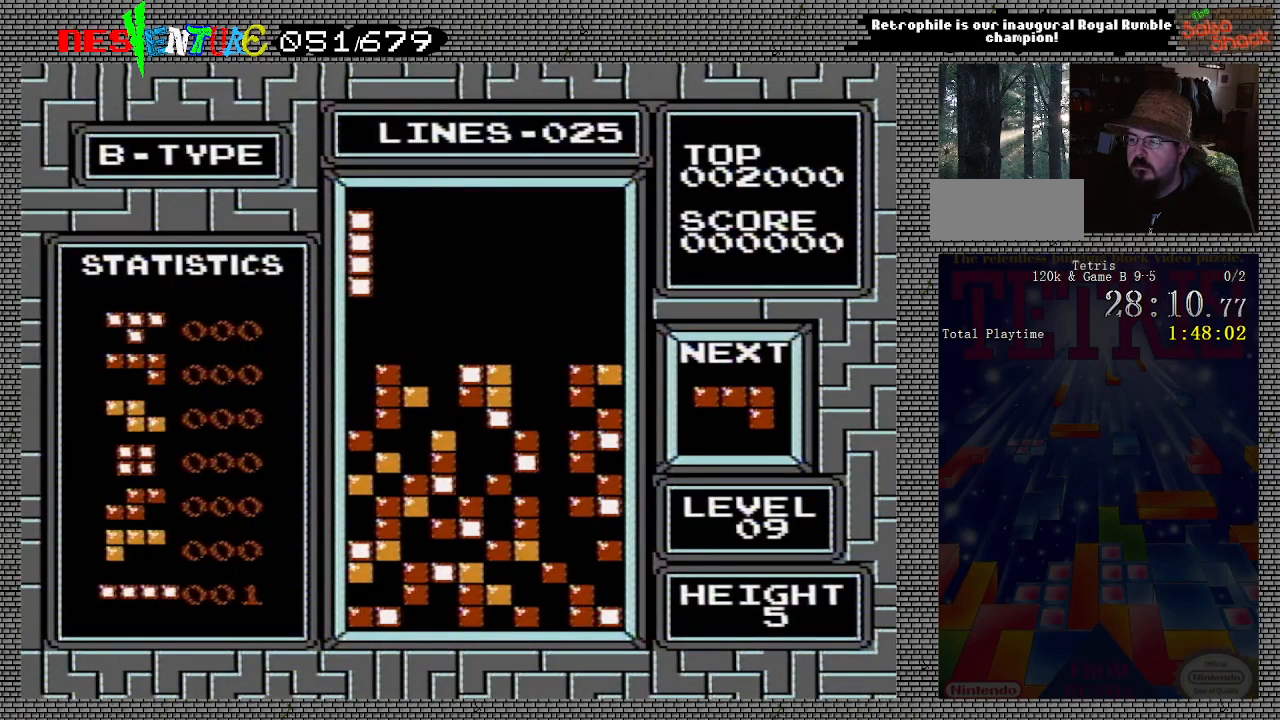
{"buttons": [], "events": []}
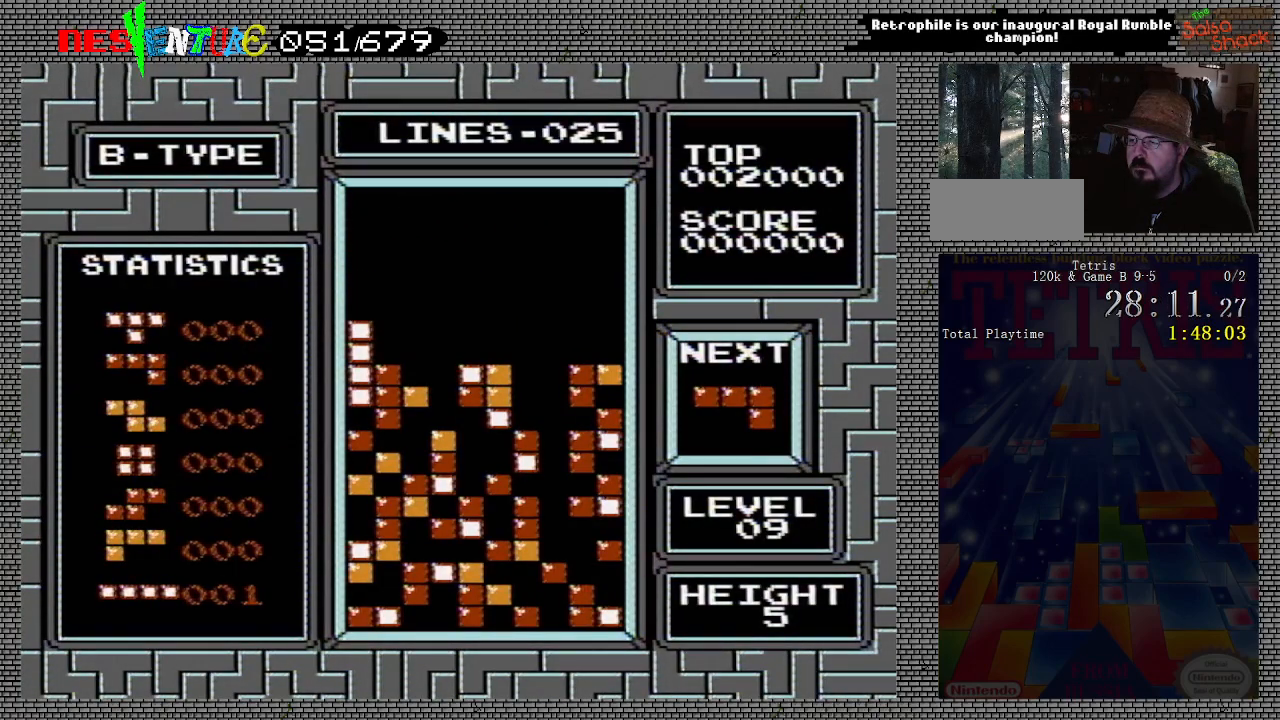
{"buttons": [], "events": []}
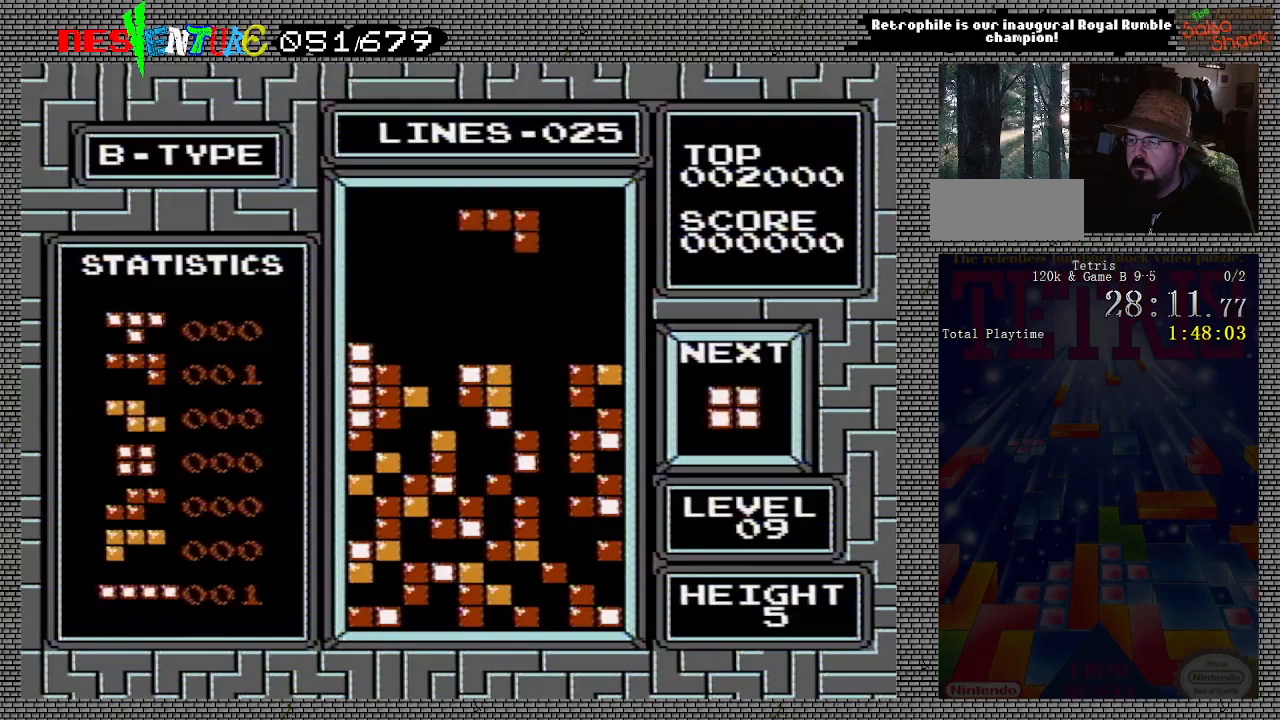
{"buttons": [], "events": [[83, "DPAD_RIGHT", "down"], [217, "A", "down"], [217, "DPAD_RIGHT", "up"], [317, "A", "up"], [400, "A", "down"], [400, "DPAD_RIGHT", "down"], [450, "DPAD_RIGHT", "up"], [500, "A", "up"]]}
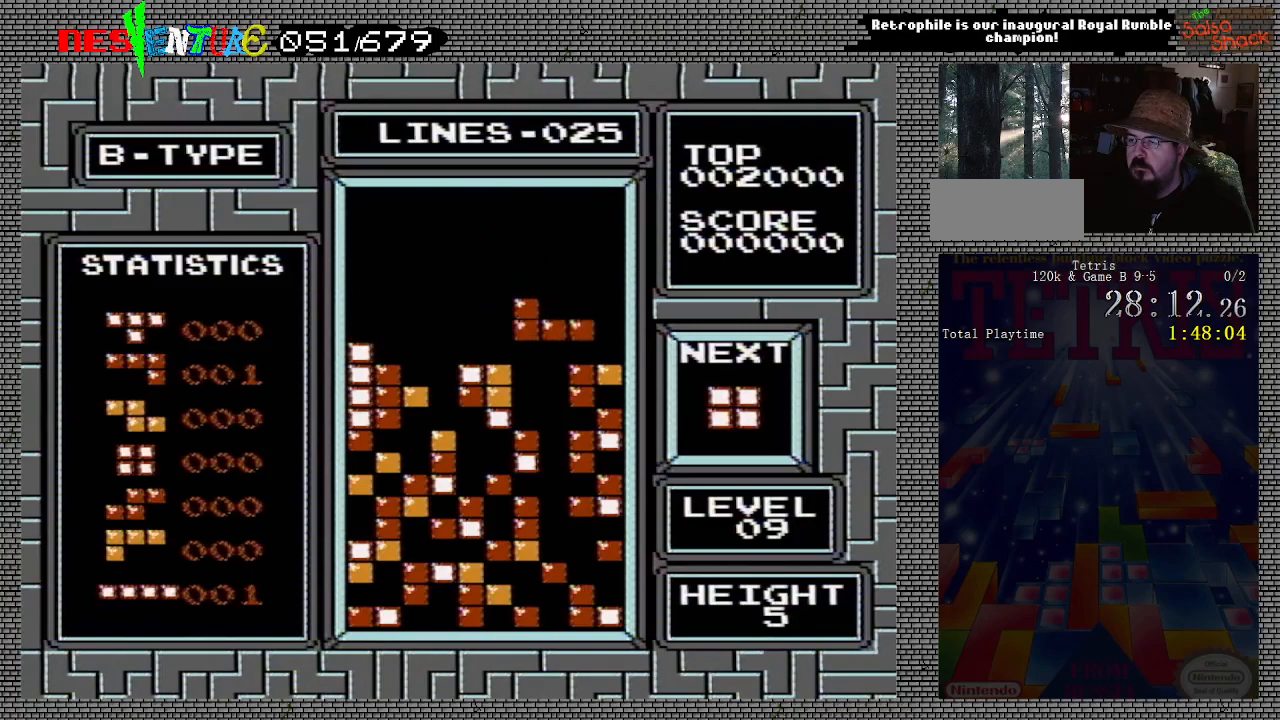
{"buttons": [], "events": [[100, "A", "down"], [233, "A", "up"], [383, "DPAD_LEFT", "down"], [467, "DPAD_LEFT", "up"]]}
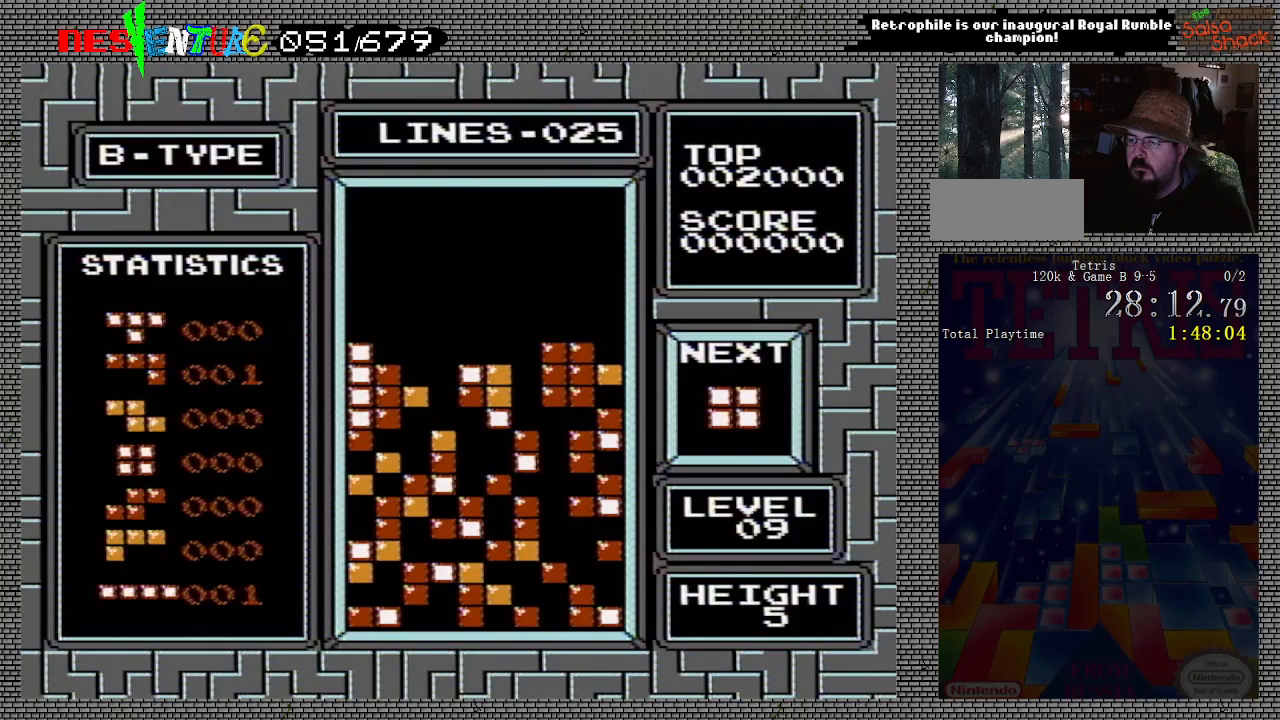
{"buttons": ["DPAD_LEFT"], "events": [[317, "DPAD_LEFT", "down"], [383, "DPAD_LEFT", "up"], [483, "DPAD_LEFT", "down"]]}
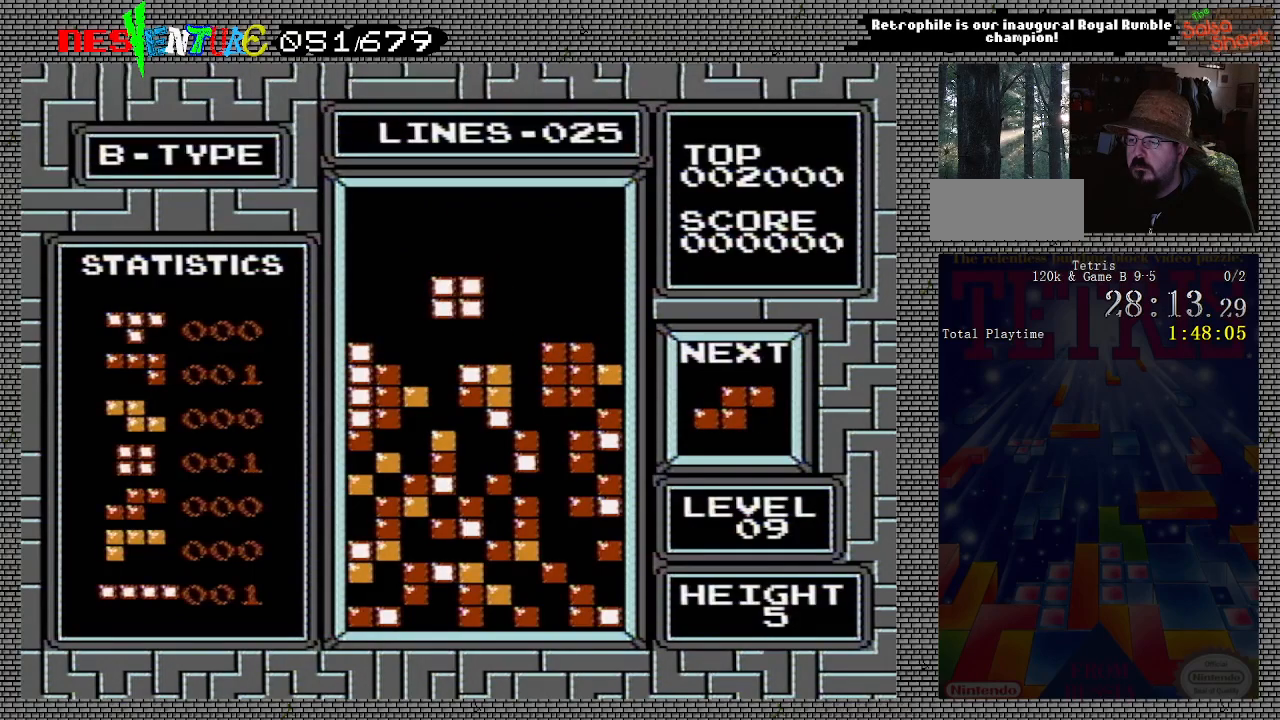
{"buttons": [], "events": [[33, "DPAD_LEFT", "up"]]}